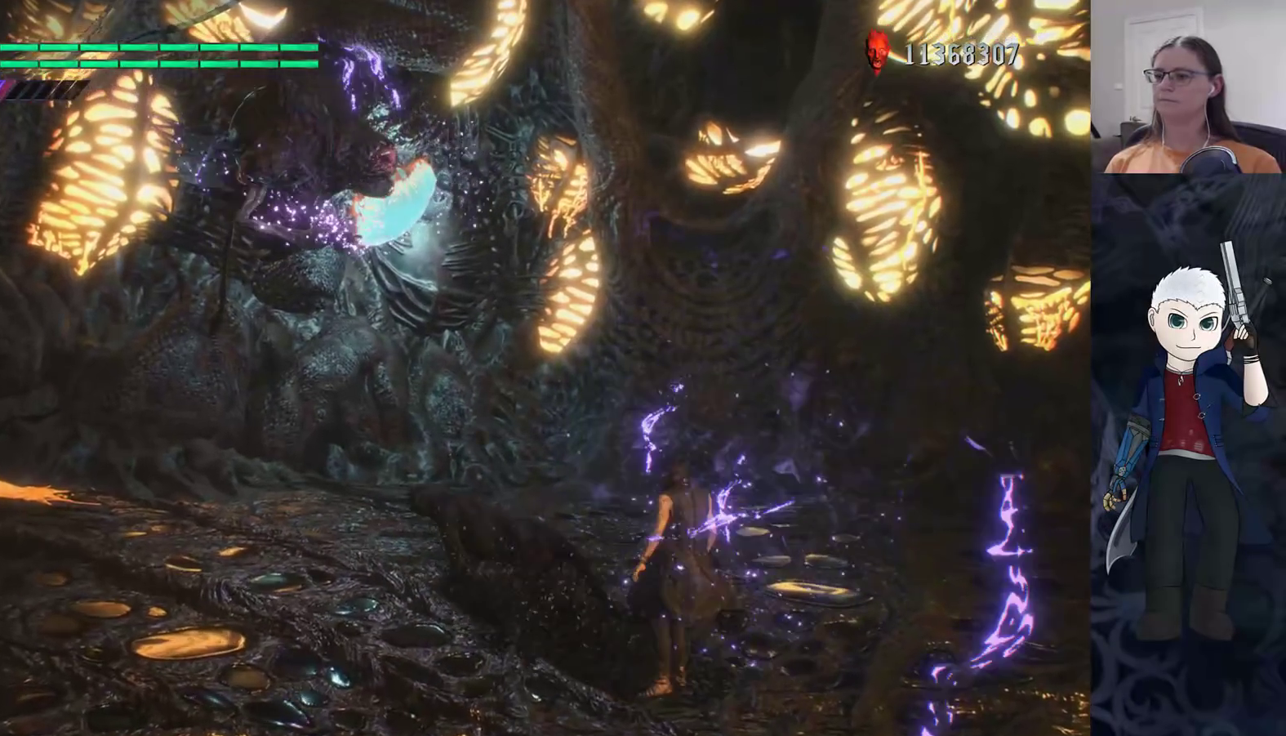
Gameplay with a controller (PlayStation layout); each line is a JSON object with the inputs held at the frame after it. "events" lists button and stick changes between this image and that frame as [ms after this image, input, new state], when the widget could be followed in between. Not read: R1 R2 R3.
{"buttons": [], "left_stick": "center", "right_stick": "center", "events": [[83, "L1", "up"], [333, "left_stick", "center"], [383, "TRIANGLE", "down"], [483, "TRIANGLE", "up"]]}
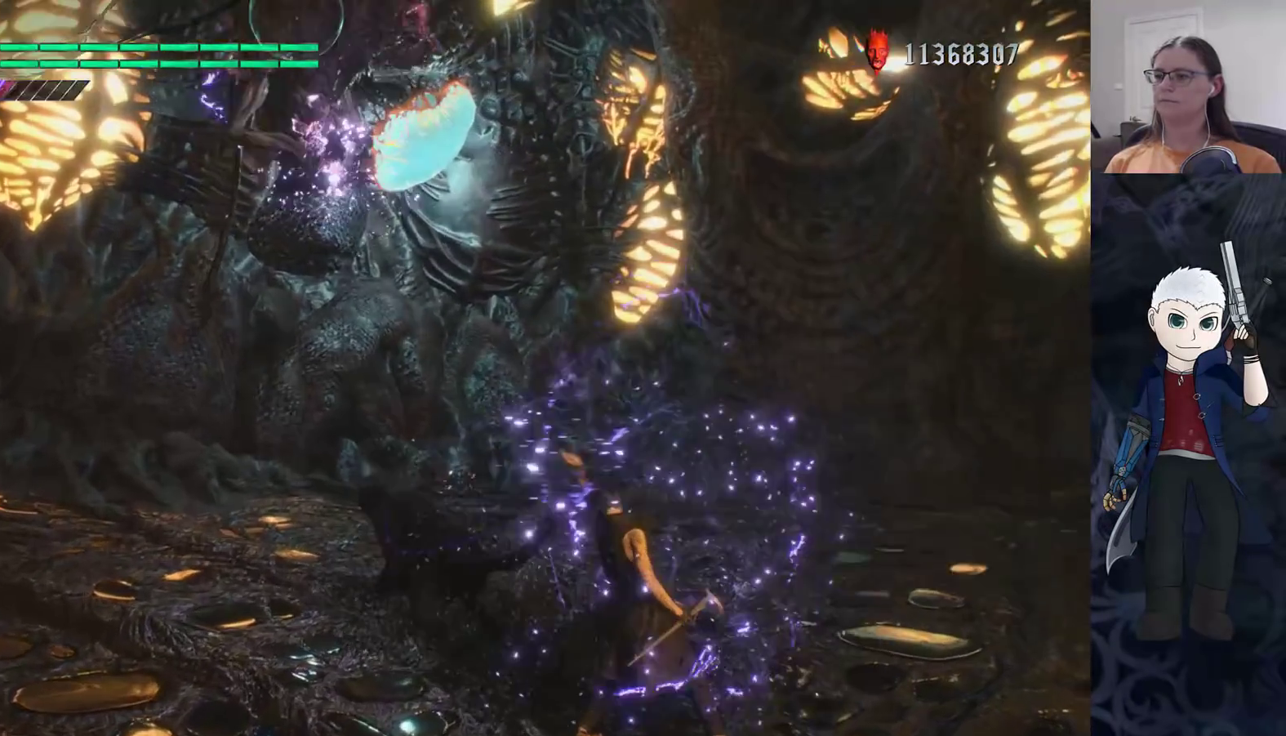
{"buttons": [], "left_stick": "center", "right_stick": "center", "events": [[50, "TRIANGLE", "down"], [133, "TRIANGLE", "up"], [233, "SQUARE", "down"], [350, "TRIANGLE", "down"], [367, "SQUARE", "up"], [483, "TRIANGLE", "up"]]}
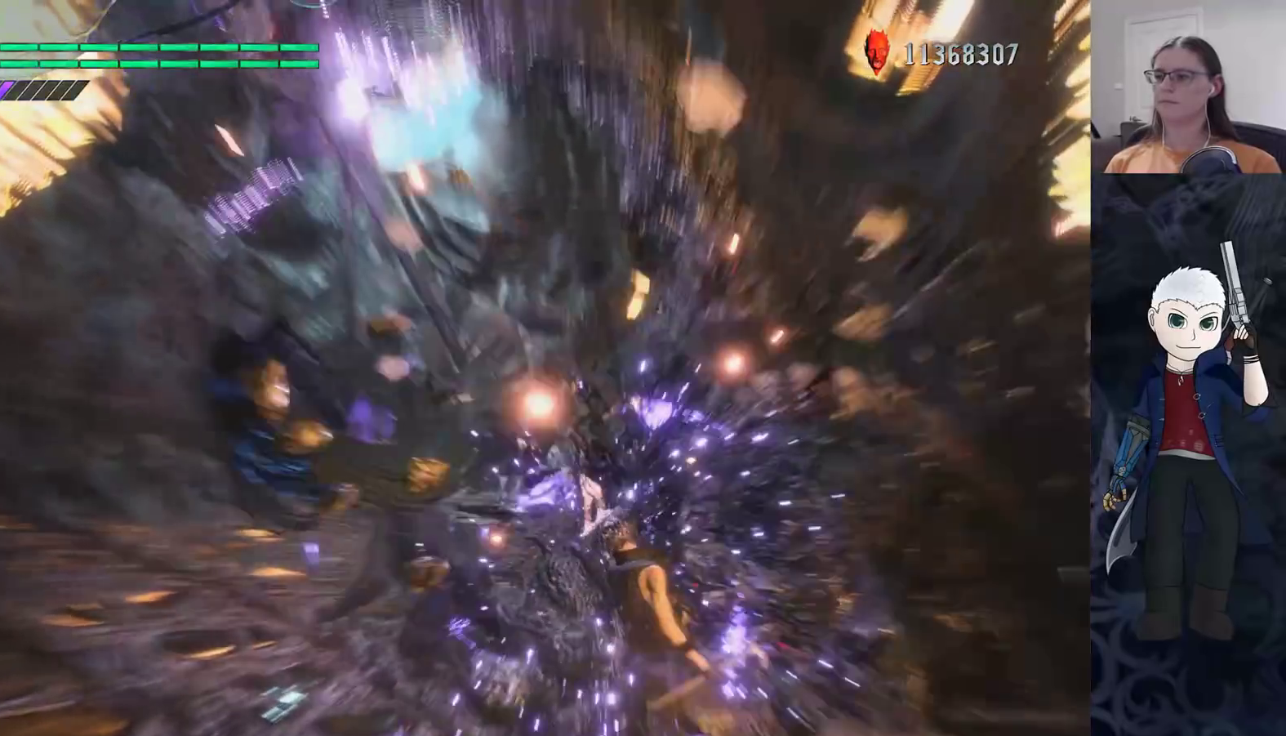
{"buttons": ["SQUARE", "TRIANGLE"], "left_stick": "center", "right_stick": "center", "events": [[50, "TRIANGLE", "down"], [150, "SQUARE", "down"], [167, "TRIANGLE", "up"], [283, "TRIANGLE", "down"], [367, "TRIANGLE", "up"], [483, "TRIANGLE", "down"]]}
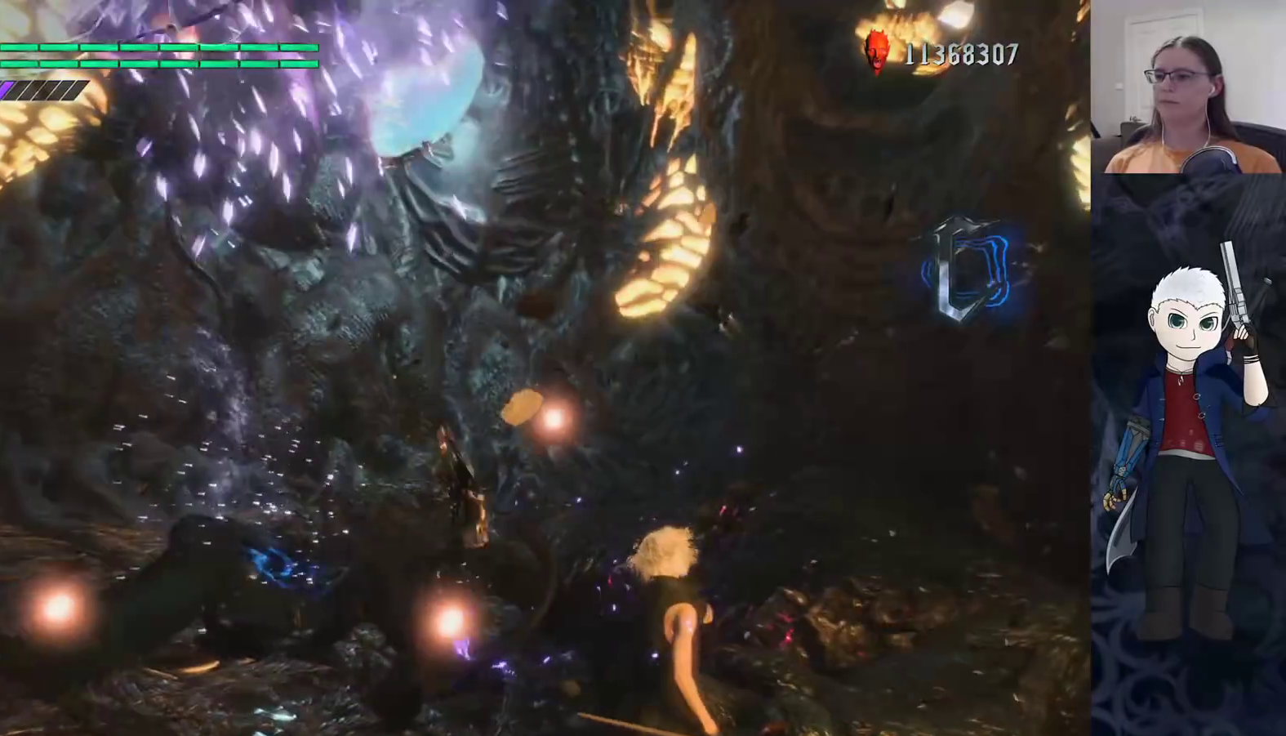
{"buttons": ["SQUARE"], "left_stick": "center", "right_stick": "center", "events": [[100, "TRIANGLE", "up"], [167, "TRIANGLE", "down"], [267, "TRIANGLE", "up"], [350, "TRIANGLE", "down"], [450, "TRIANGLE", "up"]]}
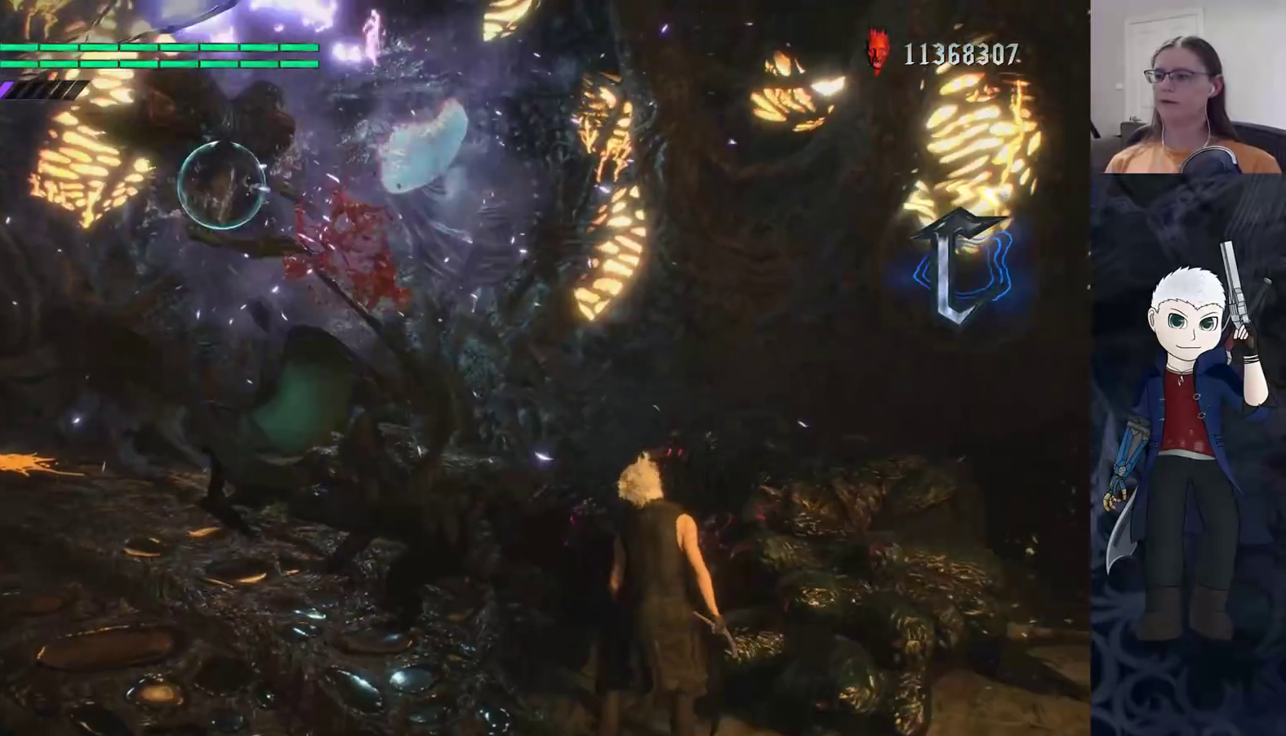
{"buttons": ["SQUARE", "TRIANGLE"], "left_stick": "down", "right_stick": "center", "events": [[33, "TRIANGLE", "down"], [133, "left_stick", "down"], [150, "TRIANGLE", "up"], [250, "TRIANGLE", "down"], [350, "TRIANGLE", "up"], [467, "TRIANGLE", "down"]]}
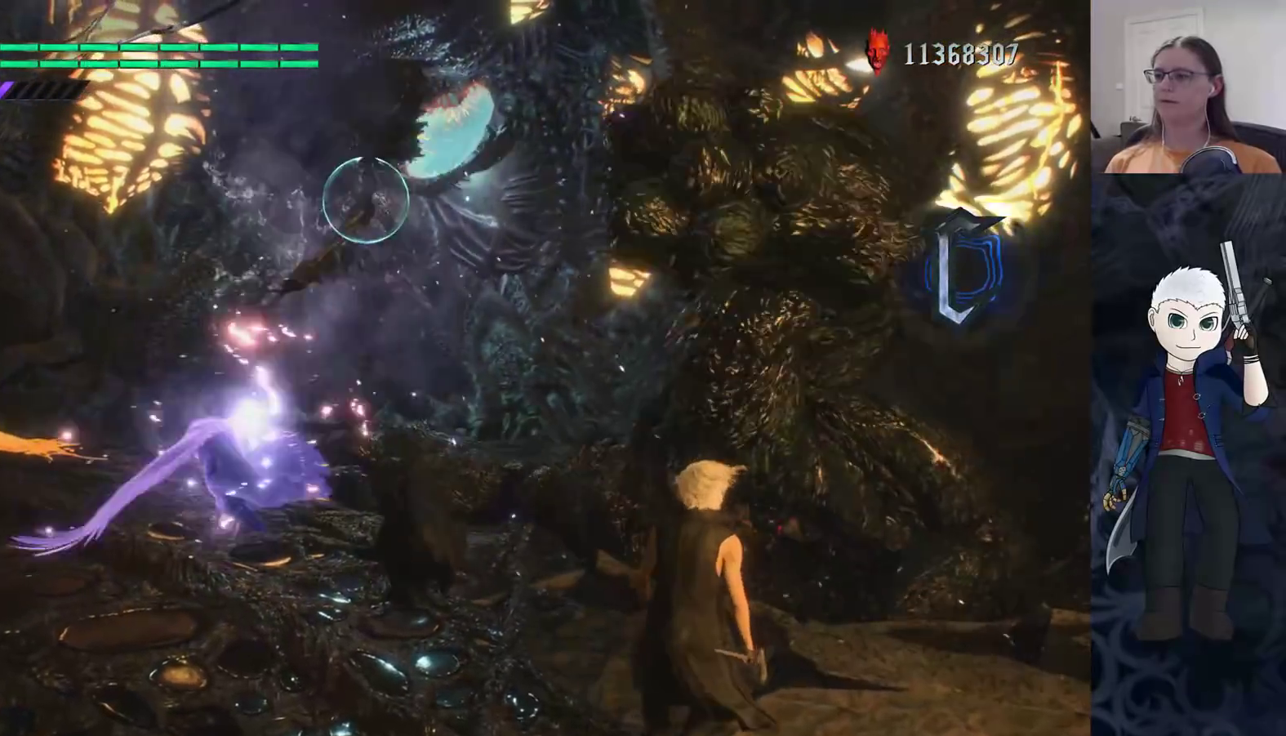
{"buttons": ["SQUARE", "TRIANGLE"], "left_stick": "down", "right_stick": "center", "events": [[250, "TRIANGLE", "up"], [317, "TRIANGLE", "down"]]}
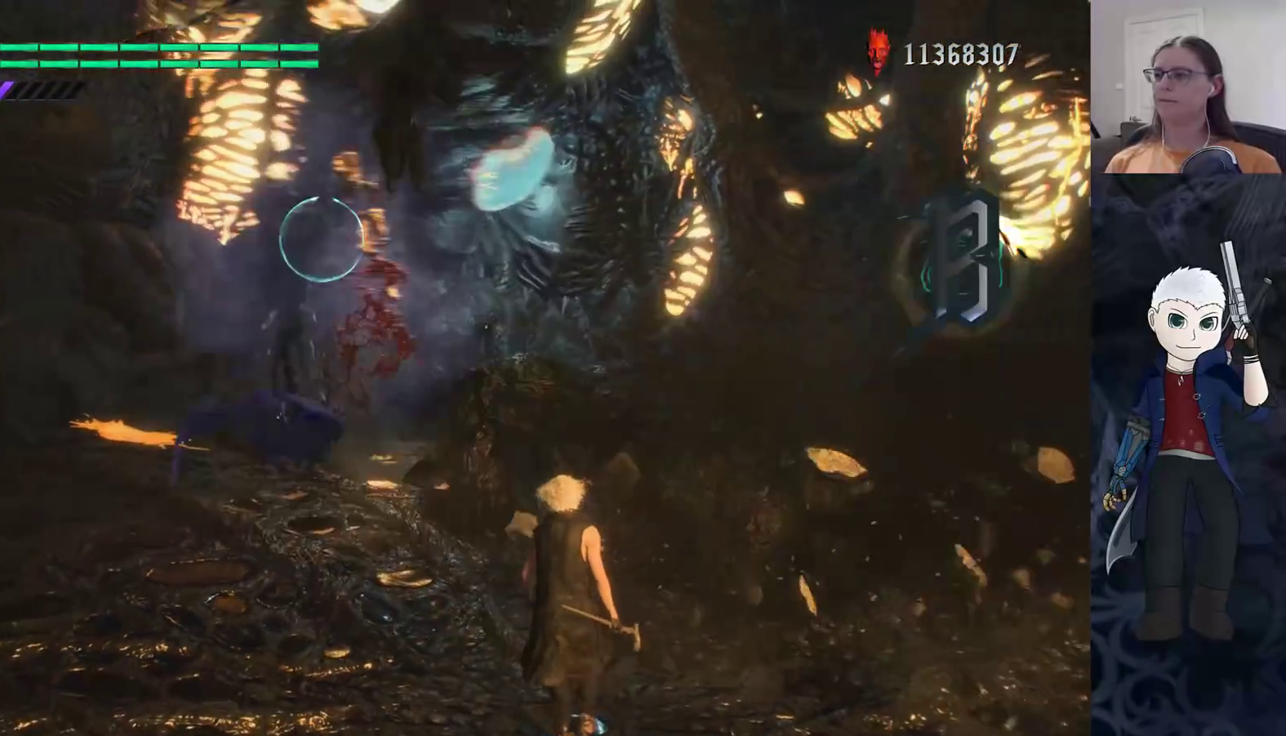
{"buttons": ["SQUARE"], "left_stick": "up", "right_stick": "center", "events": [[83, "TRIANGLE", "up"], [133, "left_stick", "center"], [183, "TRIANGLE", "down"], [300, "TRIANGLE", "up"], [333, "left_stick", "up-left"], [367, "TRIANGLE", "down"], [417, "left_stick", "up"], [467, "TRIANGLE", "up"]]}
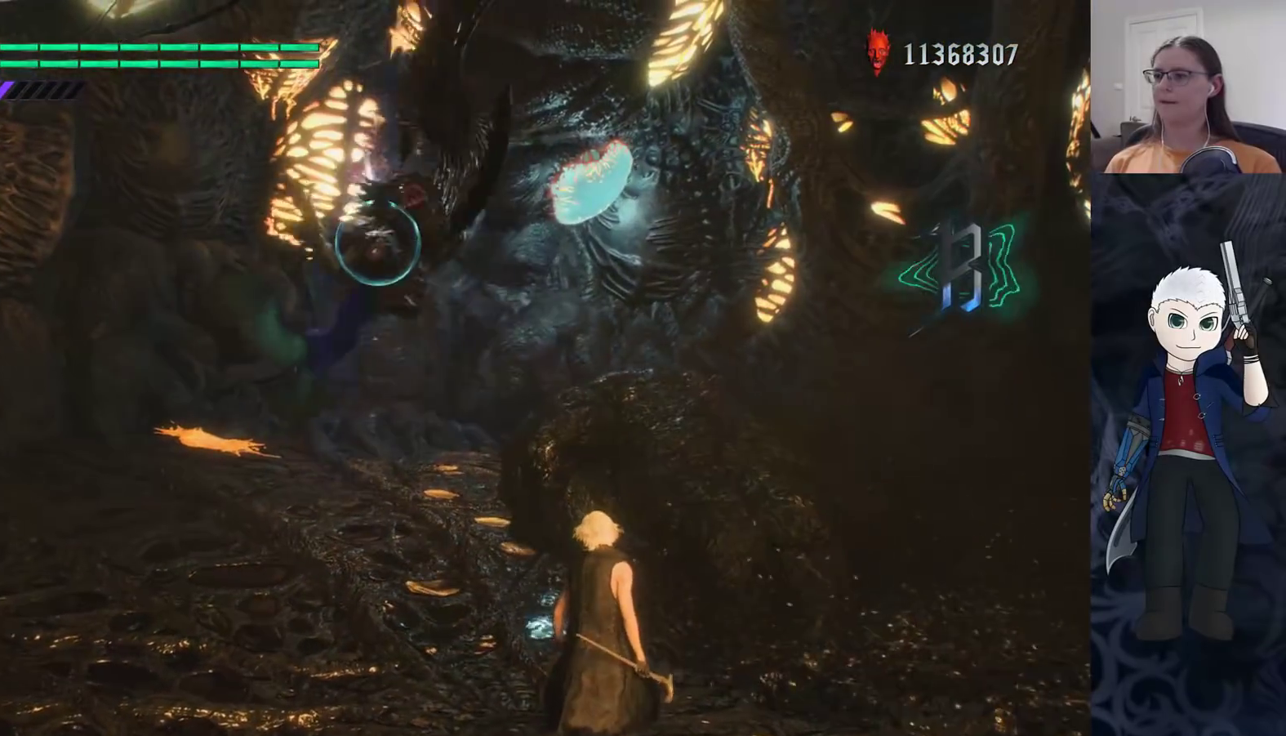
{"buttons": ["SQUARE", "TRIANGLE"], "left_stick": "up-left", "right_stick": "center", "events": [[50, "TRIANGLE", "down"], [150, "TRIANGLE", "up"], [217, "TRIANGLE", "down"], [250, "left_stick", "down-right"], [300, "TRIANGLE", "up"], [383, "left_stick", "up-left"], [417, "TRIANGLE", "down"]]}
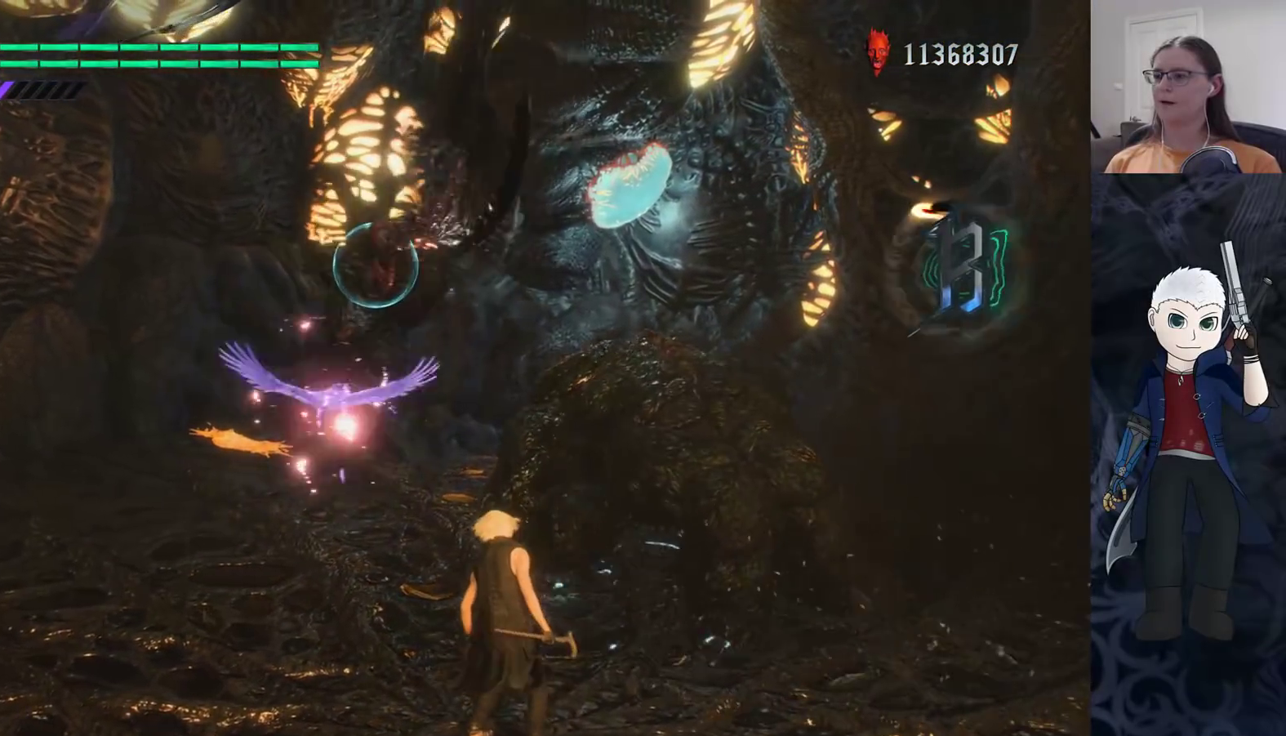
{"buttons": ["SQUARE", "TRIANGLE"], "left_stick": "center", "right_stick": "center", "events": [[17, "TRIANGLE", "up"], [67, "left_stick", "center"], [100, "TRIANGLE", "down"], [183, "TRIANGLE", "up"], [267, "TRIANGLE", "down"], [367, "TRIANGLE", "up"], [450, "TRIANGLE", "down"]]}
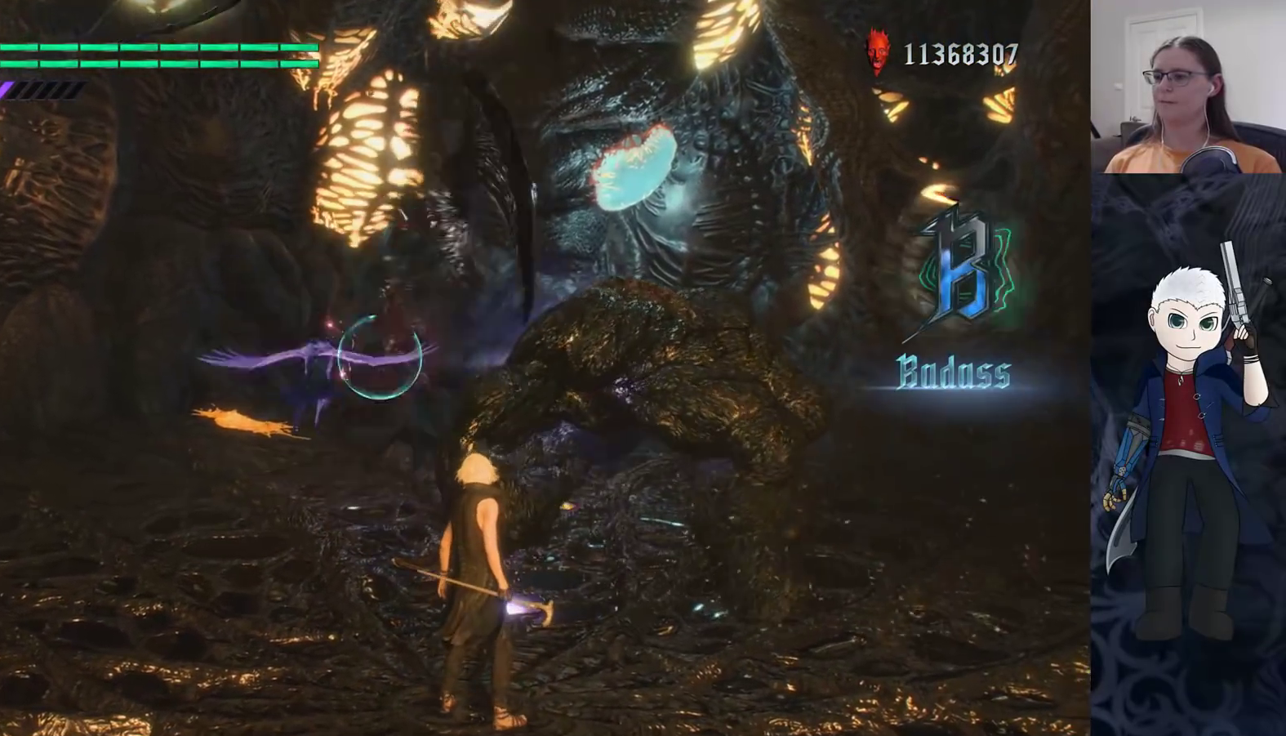
{"buttons": ["SQUARE"], "left_stick": "up", "right_stick": "center", "events": [[50, "TRIANGLE", "up"], [150, "TRIANGLE", "down"], [250, "TRIANGLE", "up"], [317, "TRIANGLE", "down"], [383, "left_stick", "up"], [400, "TRIANGLE", "up"]]}
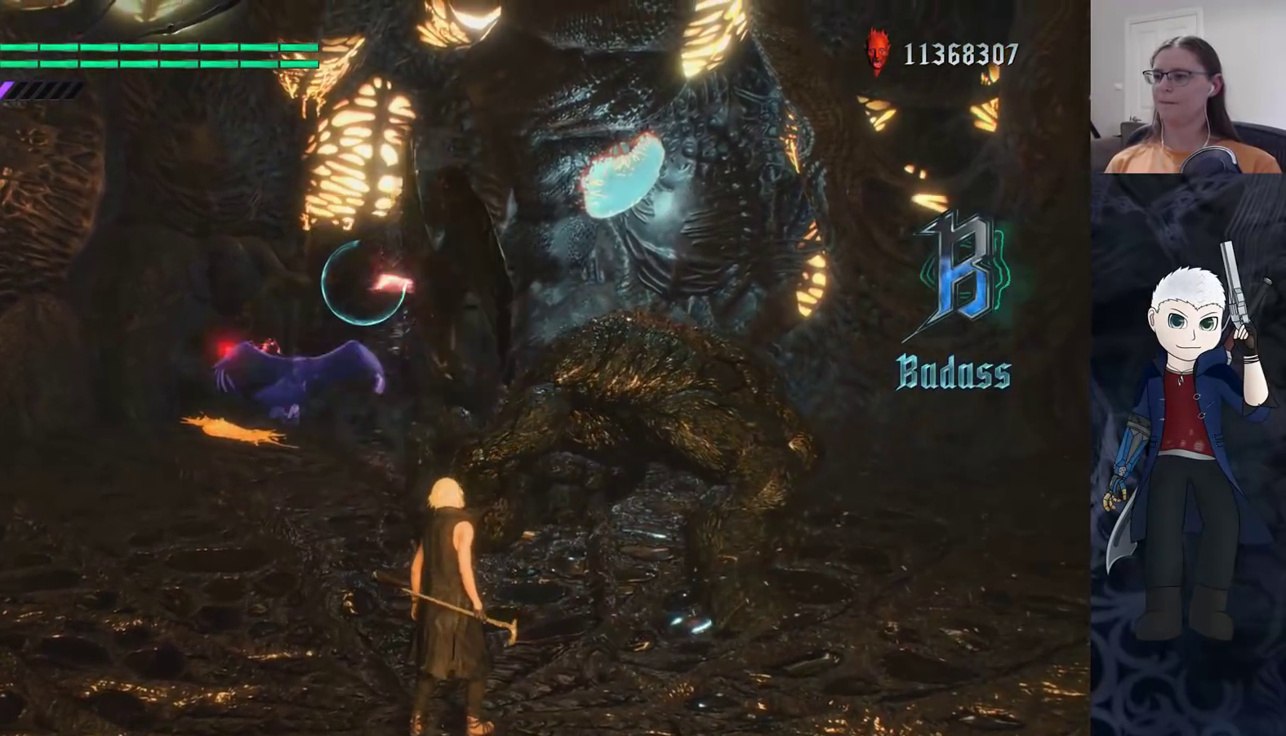
{"buttons": ["CROSS"], "left_stick": "center", "right_stick": "center", "events": [[283, "CROSS", "down"], [317, "left_stick", "center"], [367, "SQUARE", "up"]]}
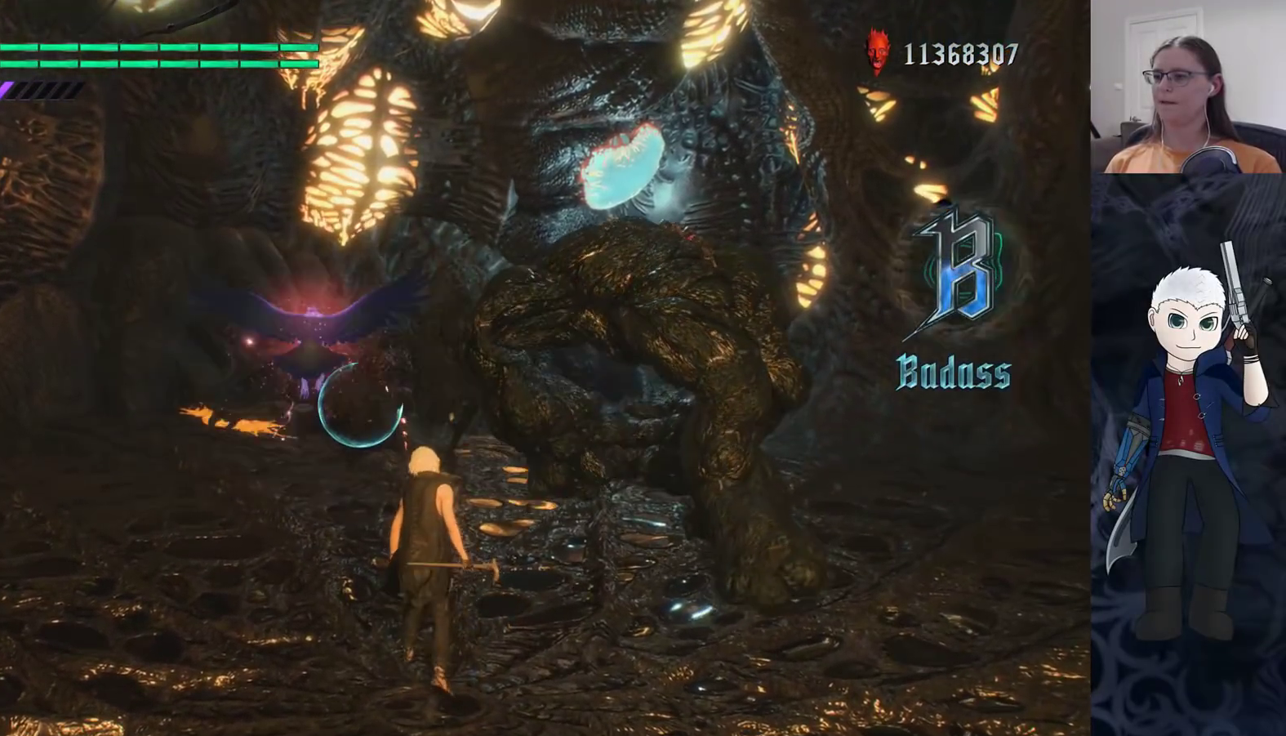
{"buttons": ["CROSS", "TRIANGLE"], "left_stick": "center", "right_stick": "center", "events": [[17, "SQUARE", "down"], [17, "TRIANGLE", "down"], [133, "SQUARE", "up"], [150, "TRIANGLE", "up"], [250, "TRIANGLE", "down"], [367, "TRIANGLE", "up"], [417, "TRIANGLE", "down"]]}
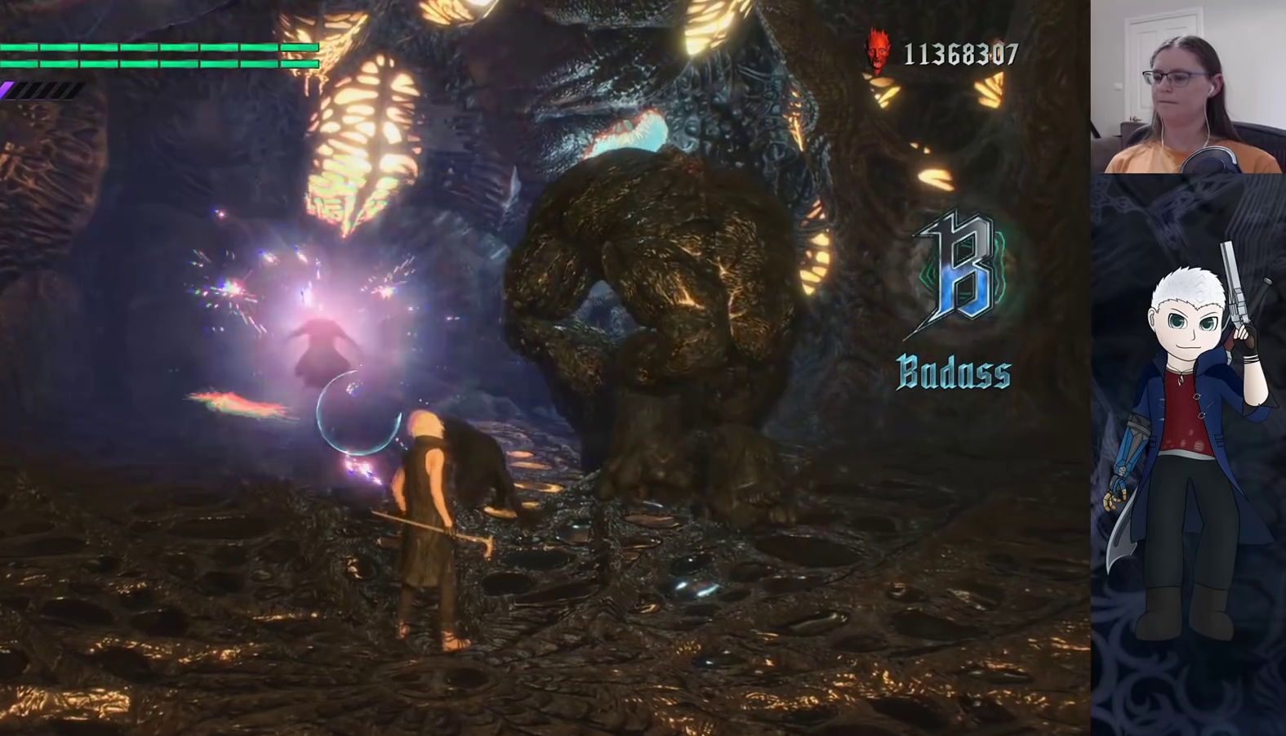
{"buttons": ["CROSS"], "left_stick": "center", "right_stick": "center", "events": [[233, "TRIANGLE", "up"], [267, "TRIANGLE", "down"], [400, "TRIANGLE", "up"]]}
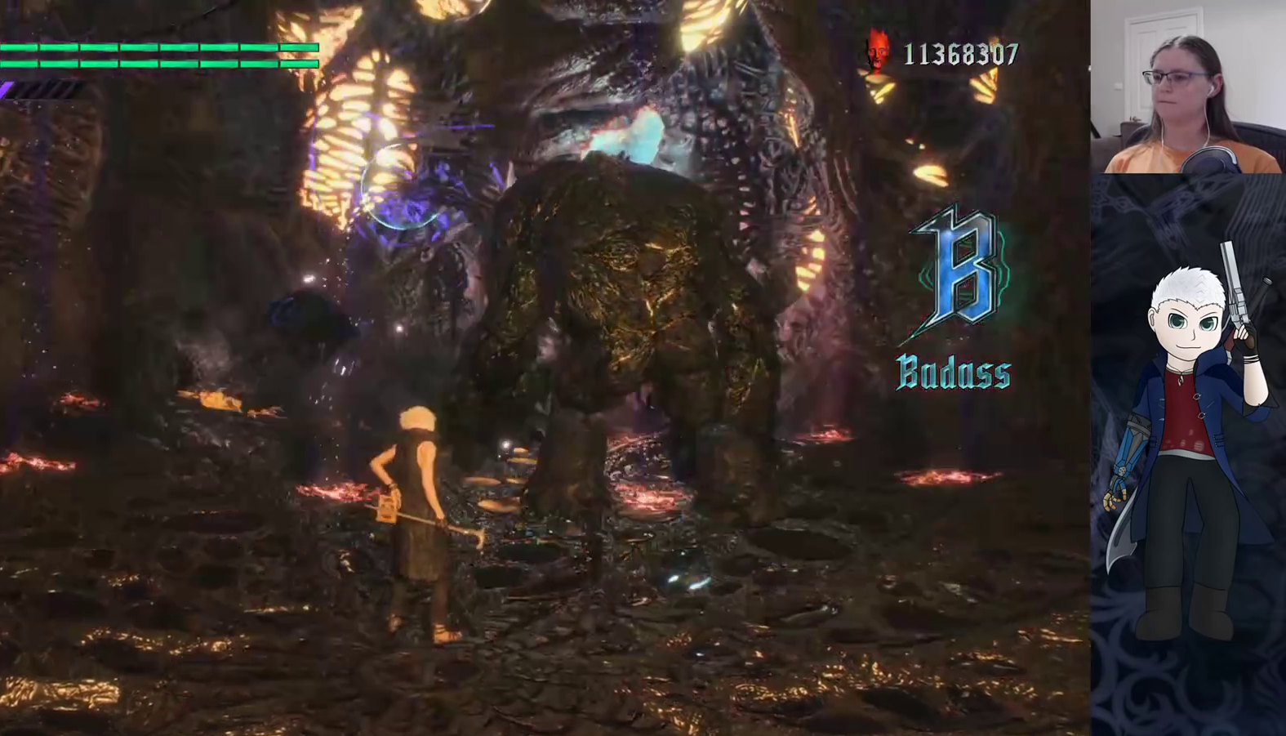
{"buttons": ["CROSS"], "left_stick": "center", "right_stick": "center", "events": [[183, "TRIANGLE", "down"], [283, "TRIANGLE", "up"]]}
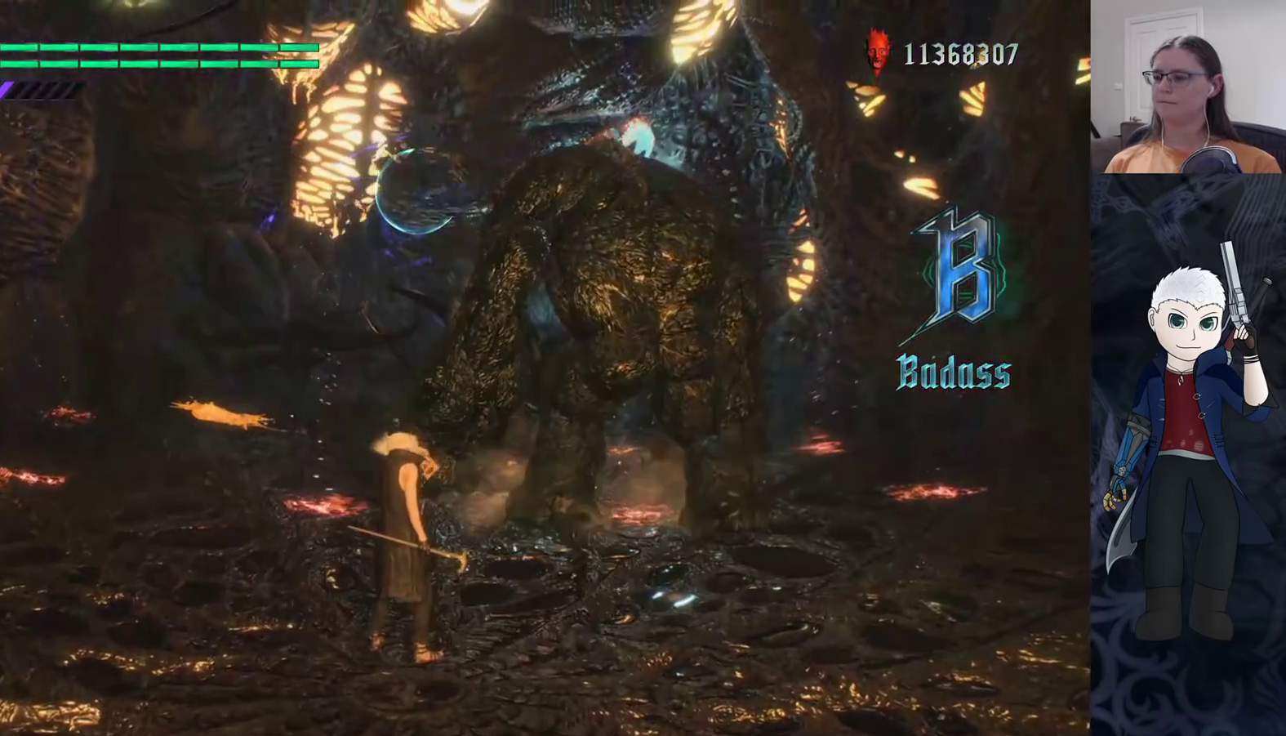
{"buttons": ["TRIANGLE"], "left_stick": "center", "right_stick": "center", "events": [[83, "left_stick", "down"], [233, "left_stick", "up"], [267, "TRIANGLE", "down"], [317, "CROSS", "up"], [367, "TRIANGLE", "up"], [400, "CROSS", "down"], [417, "left_stick", "center"], [433, "TRIANGLE", "down"], [500, "CROSS", "up"]]}
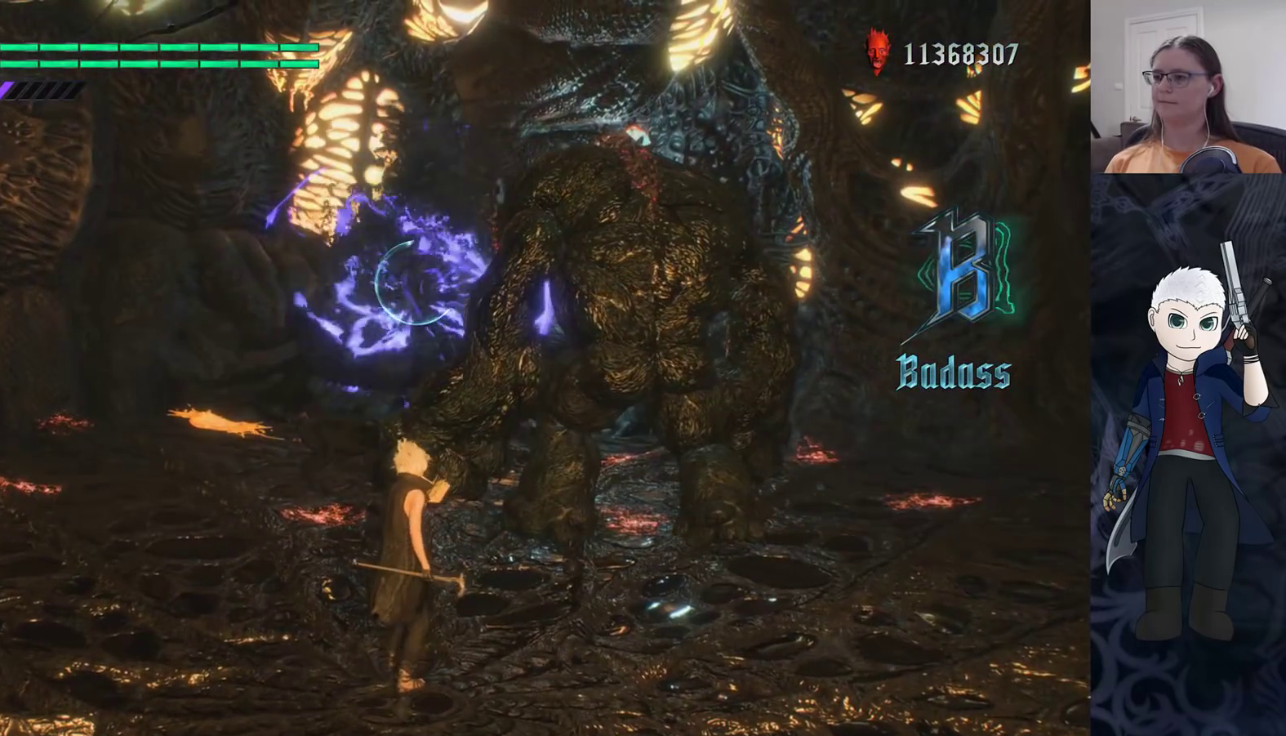
{"buttons": ["SQUARE"], "left_stick": "center", "right_stick": "center", "events": [[50, "TRIANGLE", "up"], [167, "SQUARE", "down"], [317, "TRIANGLE", "down"], [417, "TRIANGLE", "up"]]}
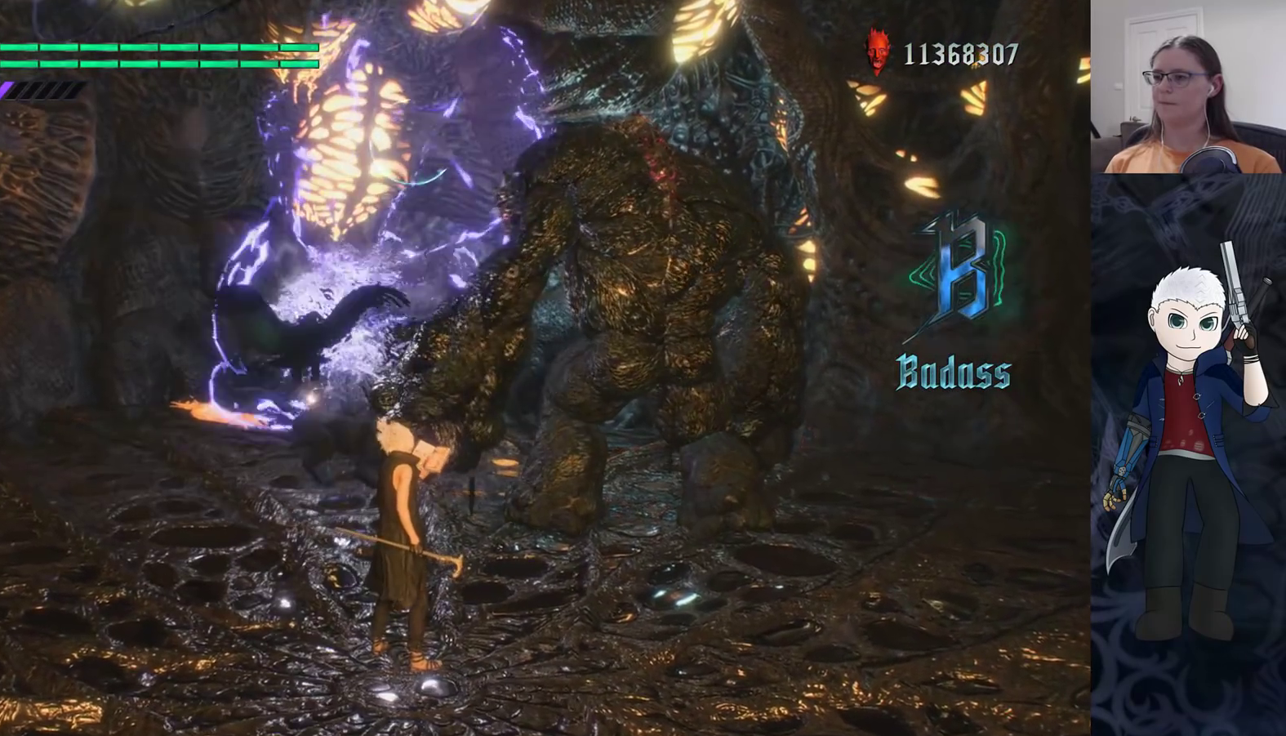
{"buttons": ["SQUARE", "TRIANGLE"], "left_stick": "center", "right_stick": "center", "events": [[33, "TRIANGLE", "down"], [117, "TRIANGLE", "up"], [500, "TRIANGLE", "down"]]}
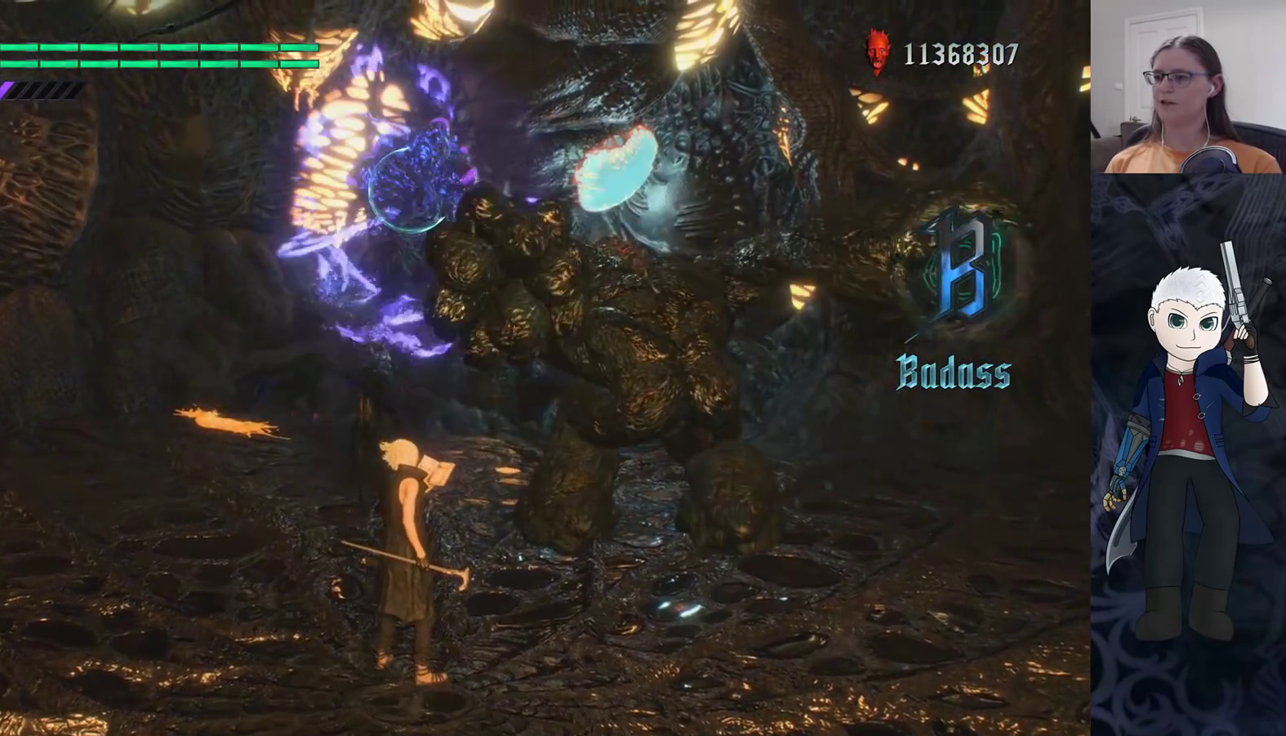
{"buttons": ["SQUARE", "TRIANGLE"], "left_stick": "center", "right_stick": "center", "events": [[133, "TRIANGLE", "up"], [217, "TRIANGLE", "down"], [333, "TRIANGLE", "up"], [417, "TRIANGLE", "down"]]}
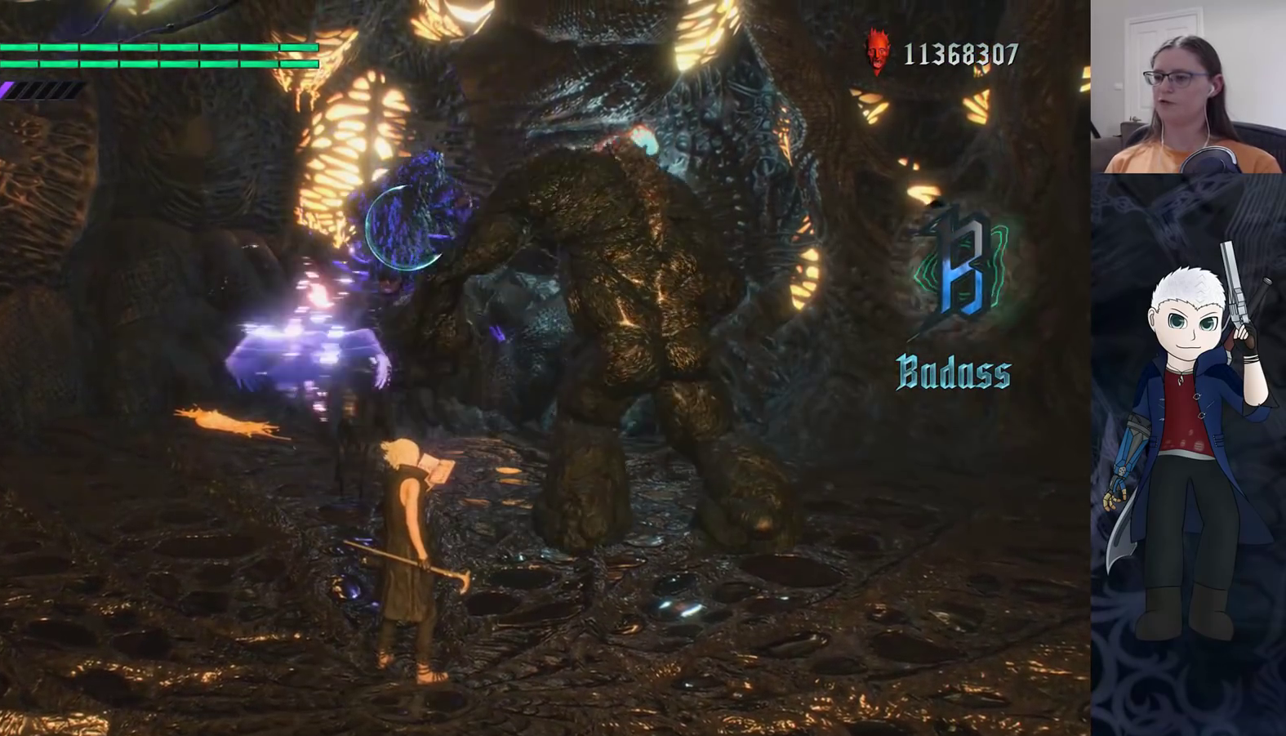
{"buttons": ["SQUARE"], "left_stick": "center", "right_stick": "center", "events": [[33, "TRIANGLE", "up"], [117, "TRIANGLE", "down"], [250, "TRIANGLE", "up"], [350, "TRIANGLE", "down"], [450, "TRIANGLE", "up"]]}
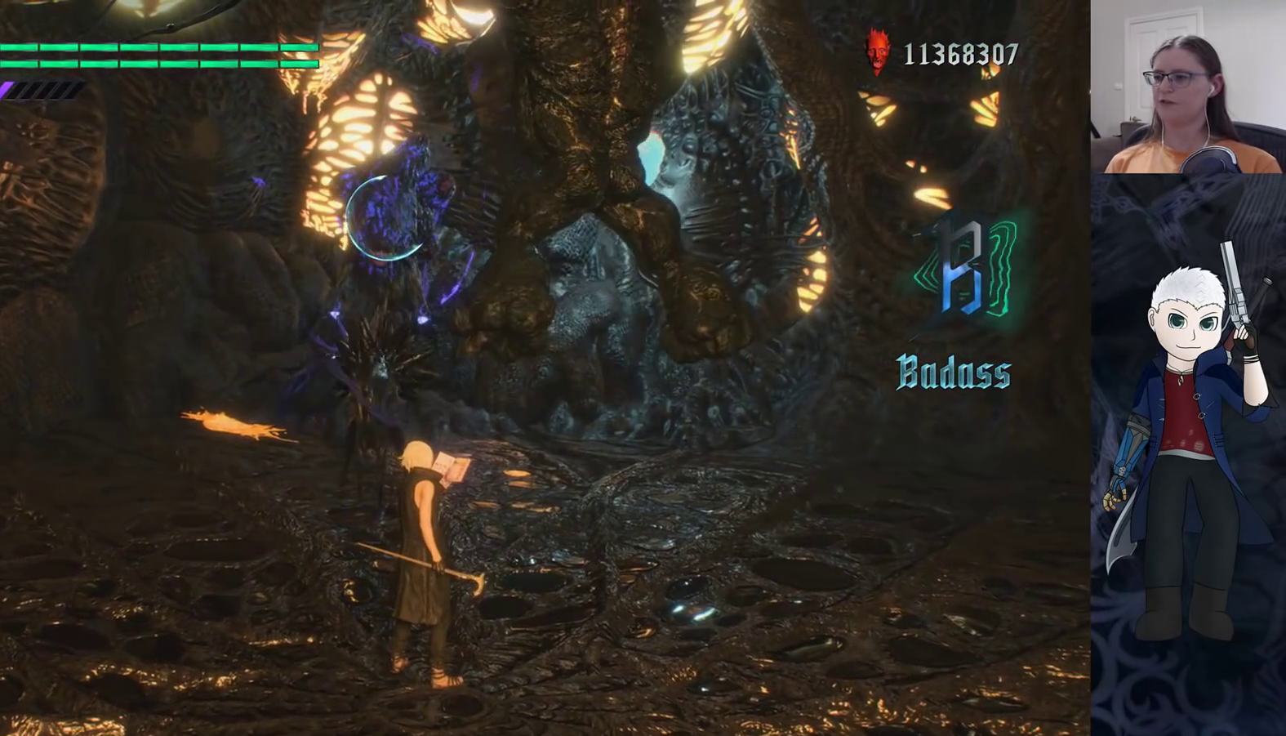
{"buttons": ["SQUARE", "TRIANGLE"], "left_stick": "center", "right_stick": "center", "events": [[83, "TRIANGLE", "down"], [167, "TRIANGLE", "up"], [267, "TRIANGLE", "down"], [383, "TRIANGLE", "up"], [467, "TRIANGLE", "down"]]}
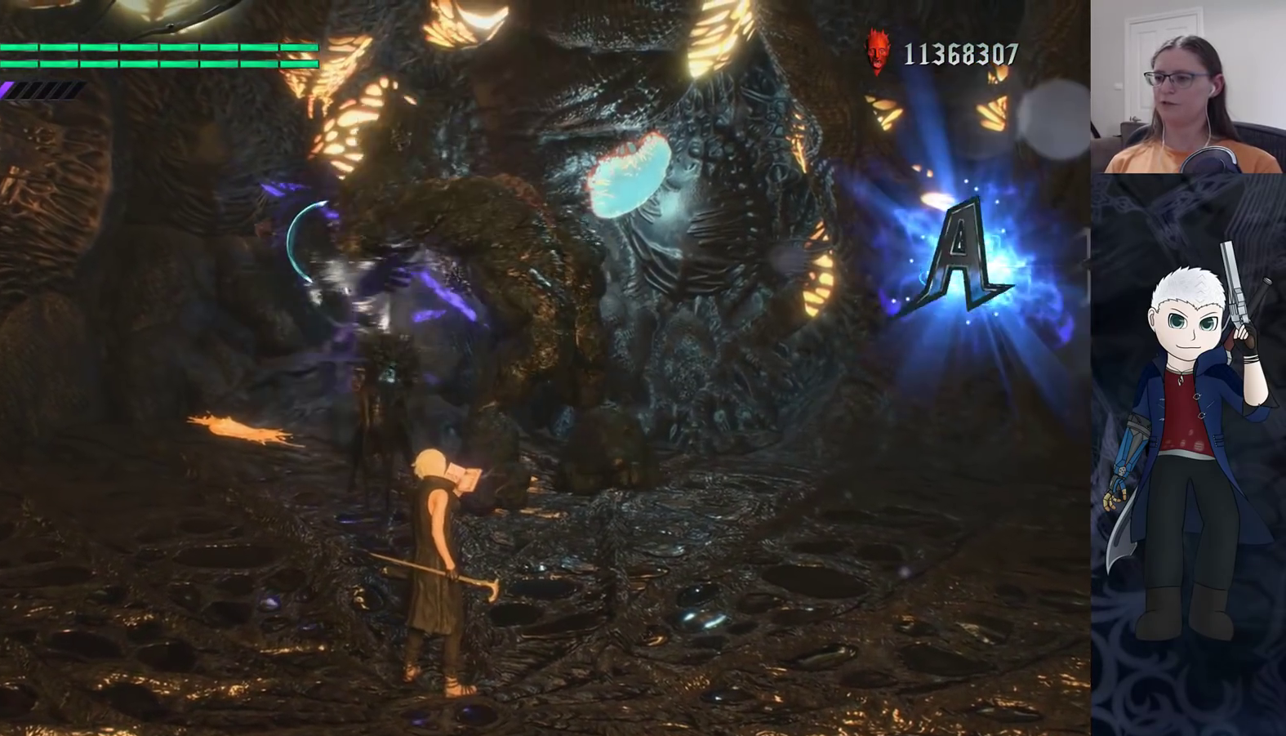
{"buttons": ["SQUARE"], "left_stick": "center", "right_stick": "center", "events": [[83, "TRIANGLE", "up"], [167, "TRIANGLE", "down"], [283, "TRIANGLE", "up"], [367, "TRIANGLE", "down"], [483, "TRIANGLE", "up"]]}
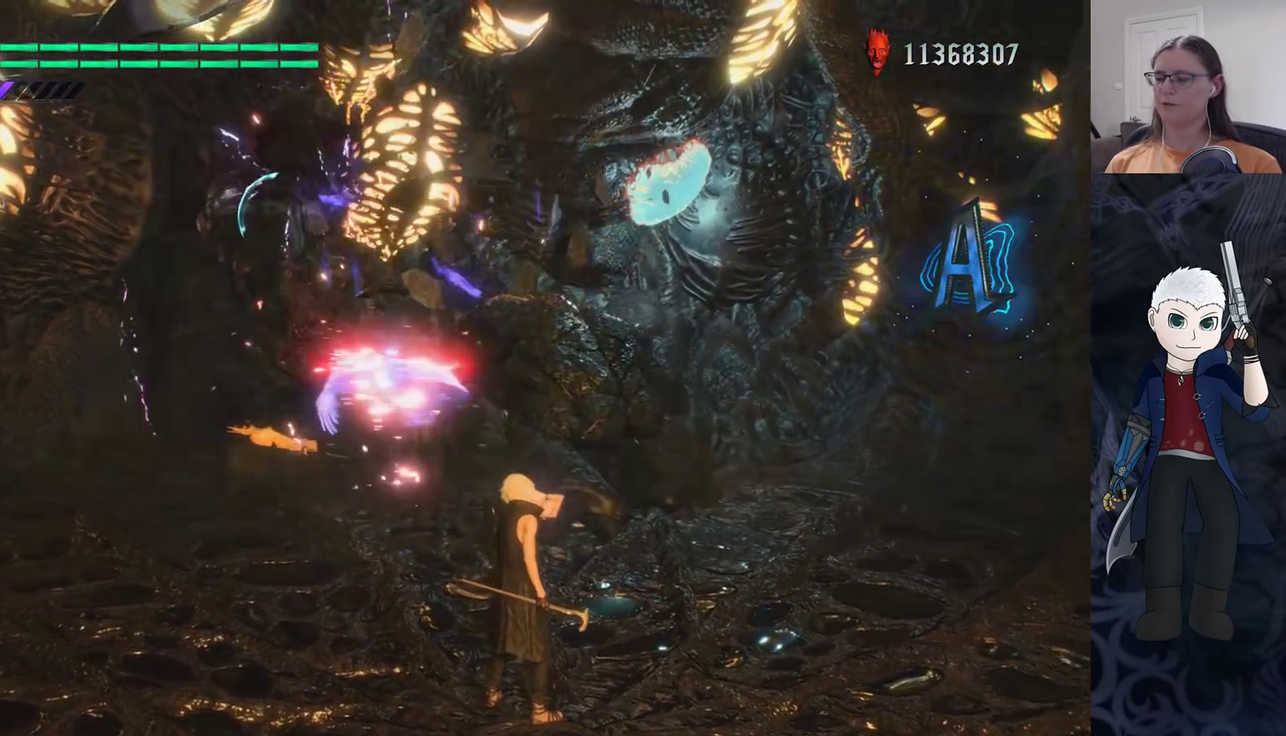
{"buttons": [], "left_stick": "up", "right_stick": "center", "events": [[100, "TRIANGLE", "down"], [117, "left_stick", "up"], [167, "TRIANGLE", "up"], [383, "SQUARE", "up"]]}
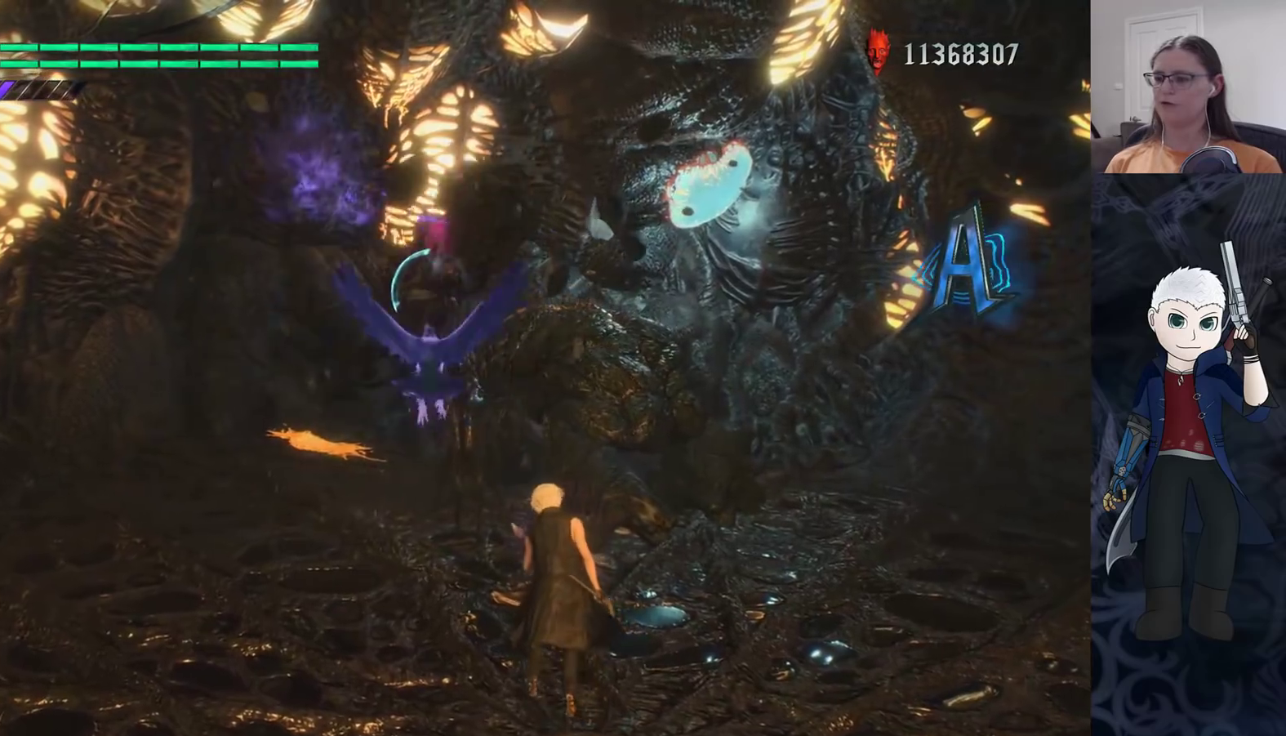
{"buttons": [], "left_stick": "up", "right_stick": "center", "events": []}
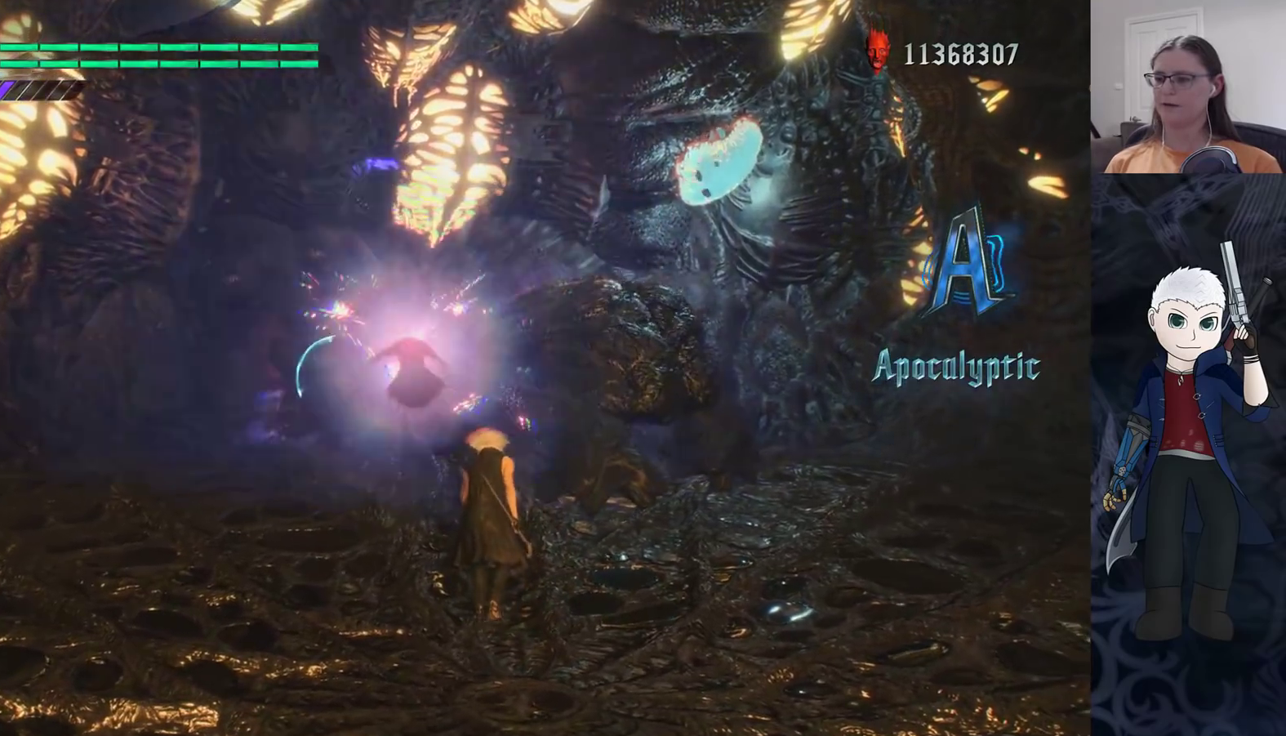
{"buttons": ["SQUARE"], "left_stick": "up", "right_stick": "center", "events": [[450, "SQUARE", "down"]]}
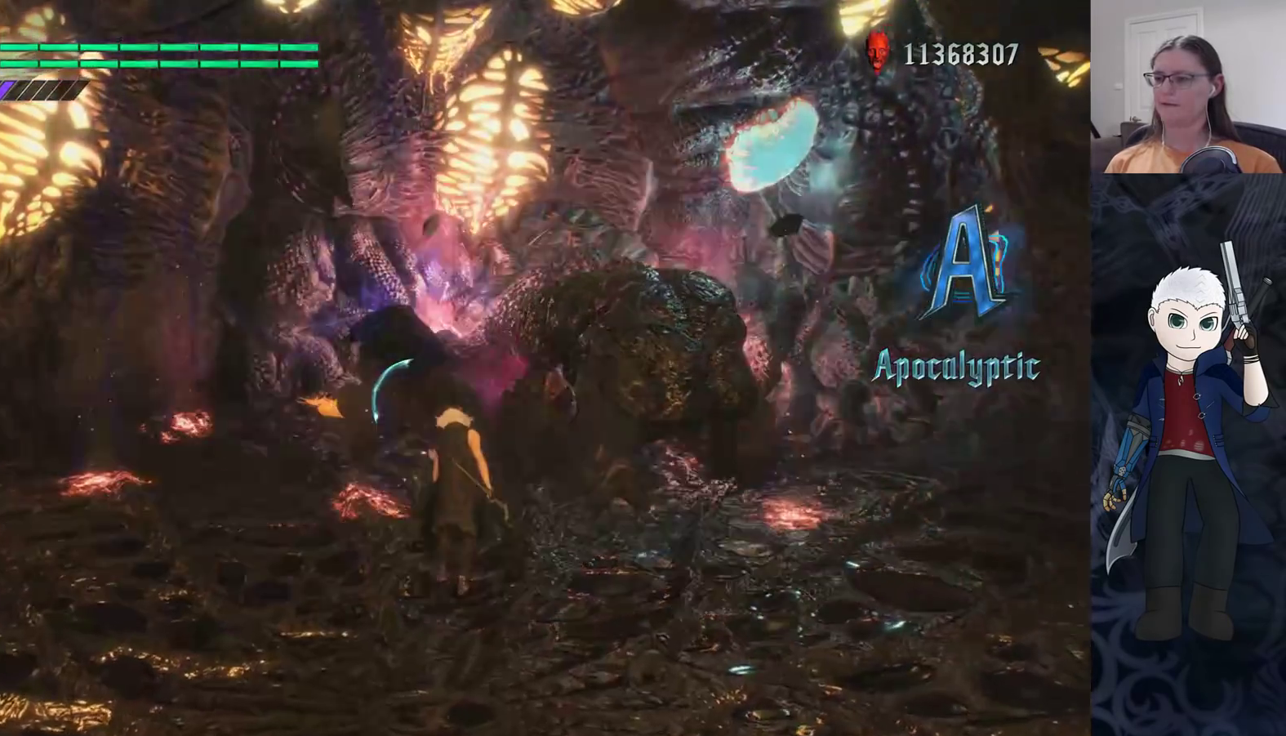
{"buttons": ["SQUARE"], "left_stick": "up", "right_stick": "center", "events": [[33, "SQUARE", "up"], [117, "SQUARE", "down"], [183, "SQUARE", "up"], [250, "SQUARE", "down"]]}